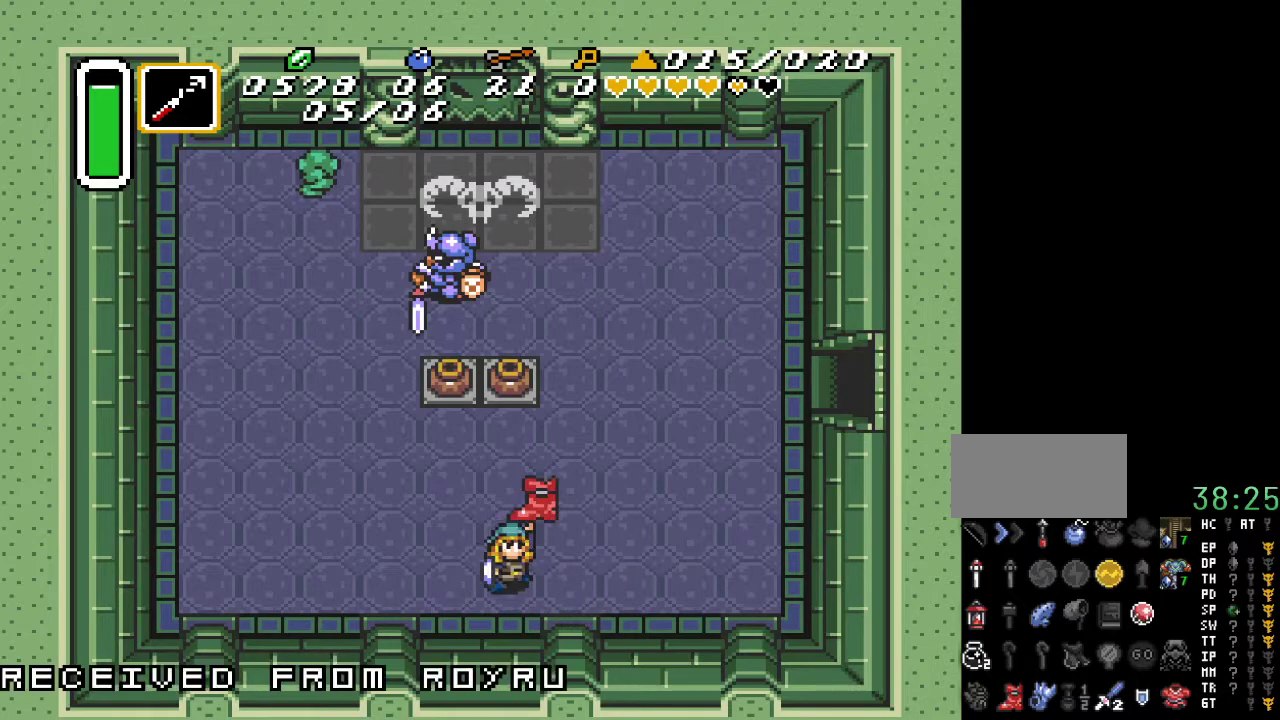
Gameplay with a controller (Nintendo layout); each line is a JSON object with the inputs held at the frame after it. "events" lists button and stick changes between this image and that frame as [ms after this image, input, new state], when the widget could be followed in between. Not read: L3 R3.
{"buttons": ["DPAD_UP"], "events": []}
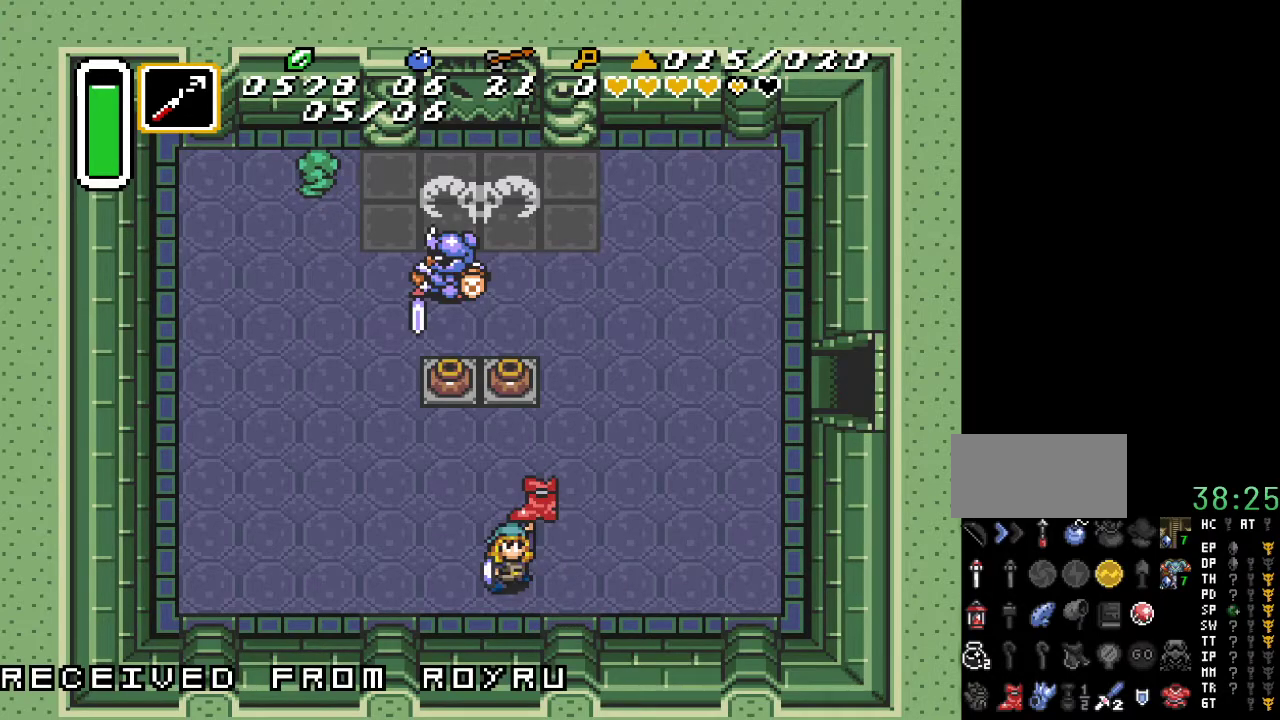
{"buttons": ["DPAD_UP", "DPAD_LEFT"], "events": [[100, "DPAD_LEFT", "down"]]}
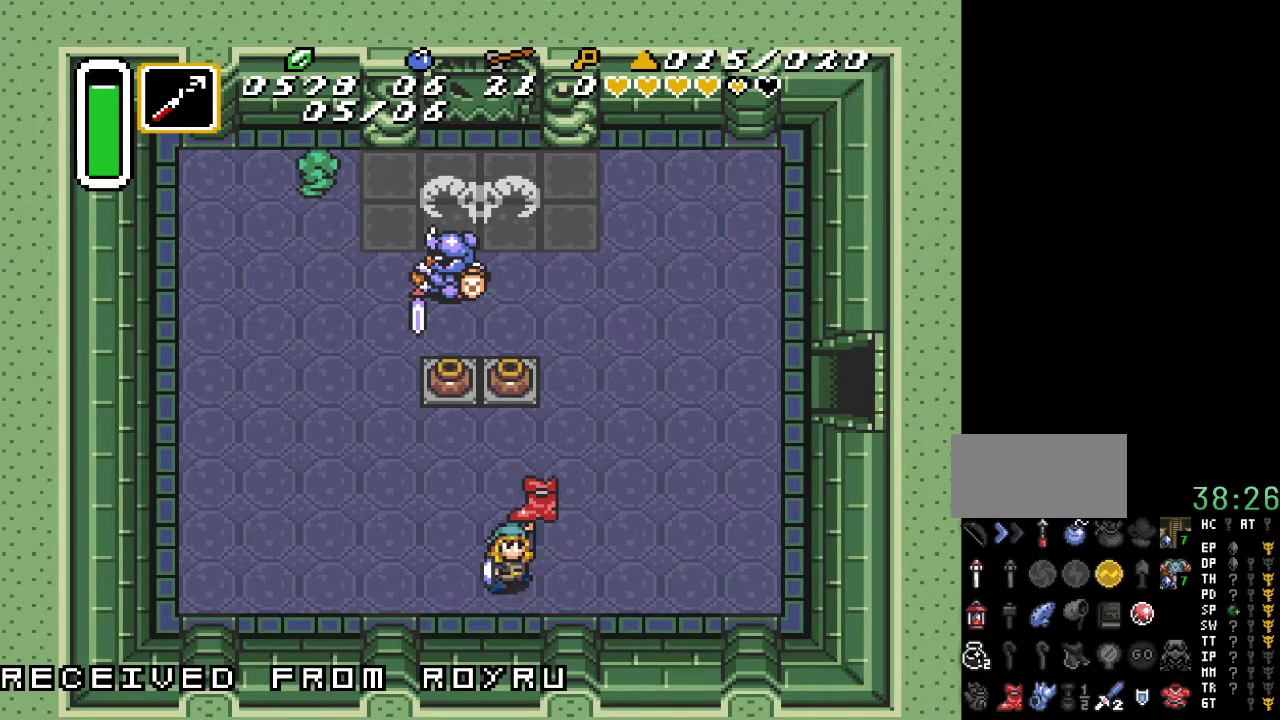
{"buttons": ["DPAD_UP"], "events": [[433, "DPAD_LEFT", "up"]]}
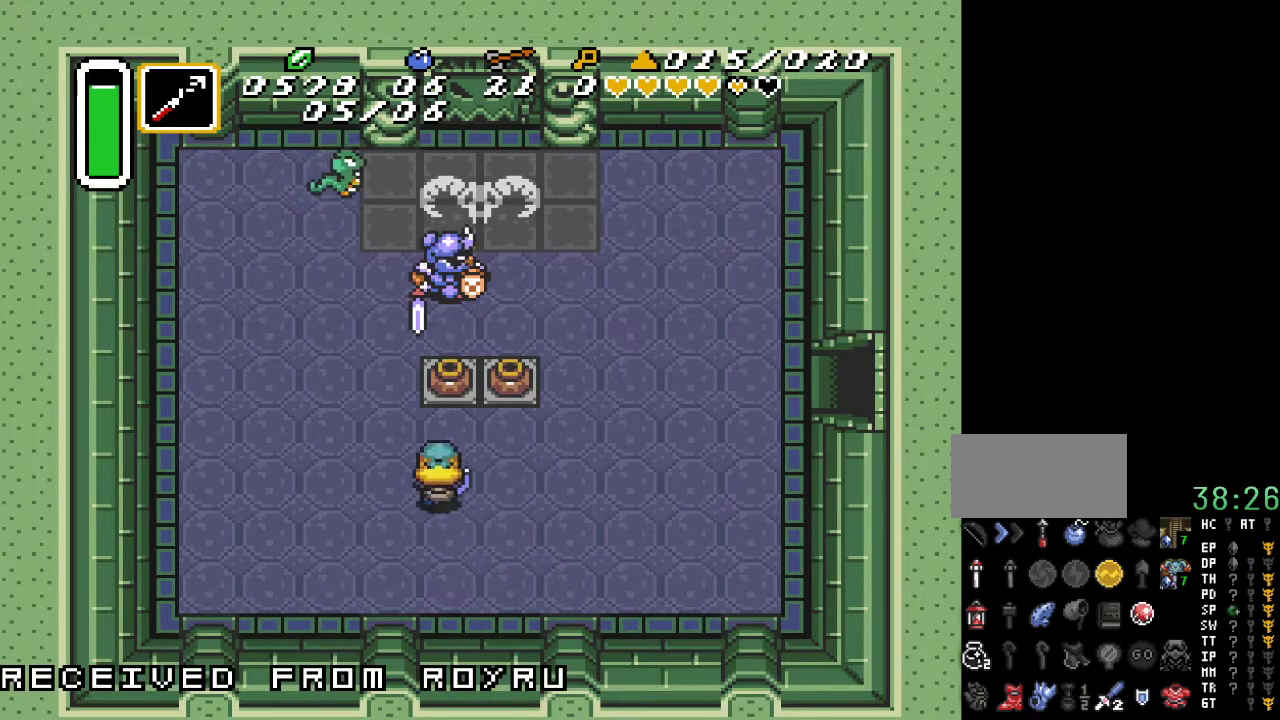
{"buttons": ["DPAD_UP"], "events": [[233, "DPAD_RIGHT", "down"], [267, "DPAD_RIGHT", "up"], [300, "A", "down"], [450, "A", "up"]]}
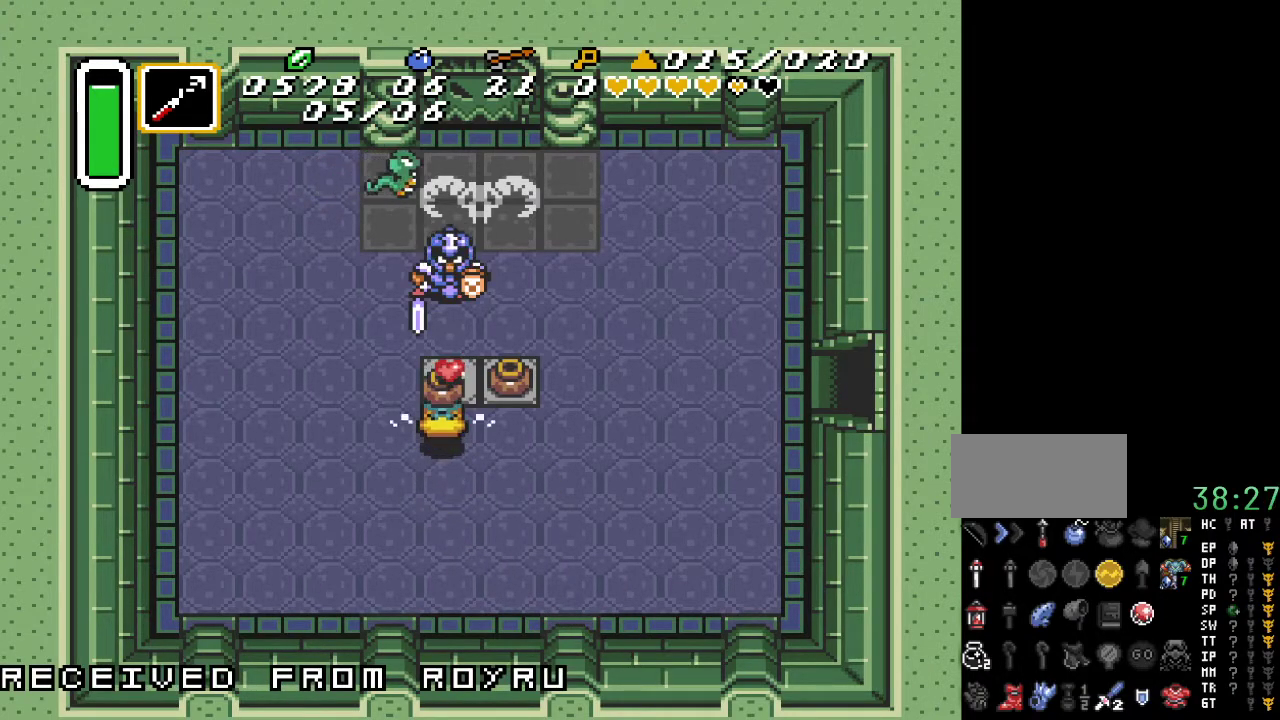
{"buttons": [], "events": [[267, "A", "down"], [333, "DPAD_UP", "up"], [433, "A", "up"]]}
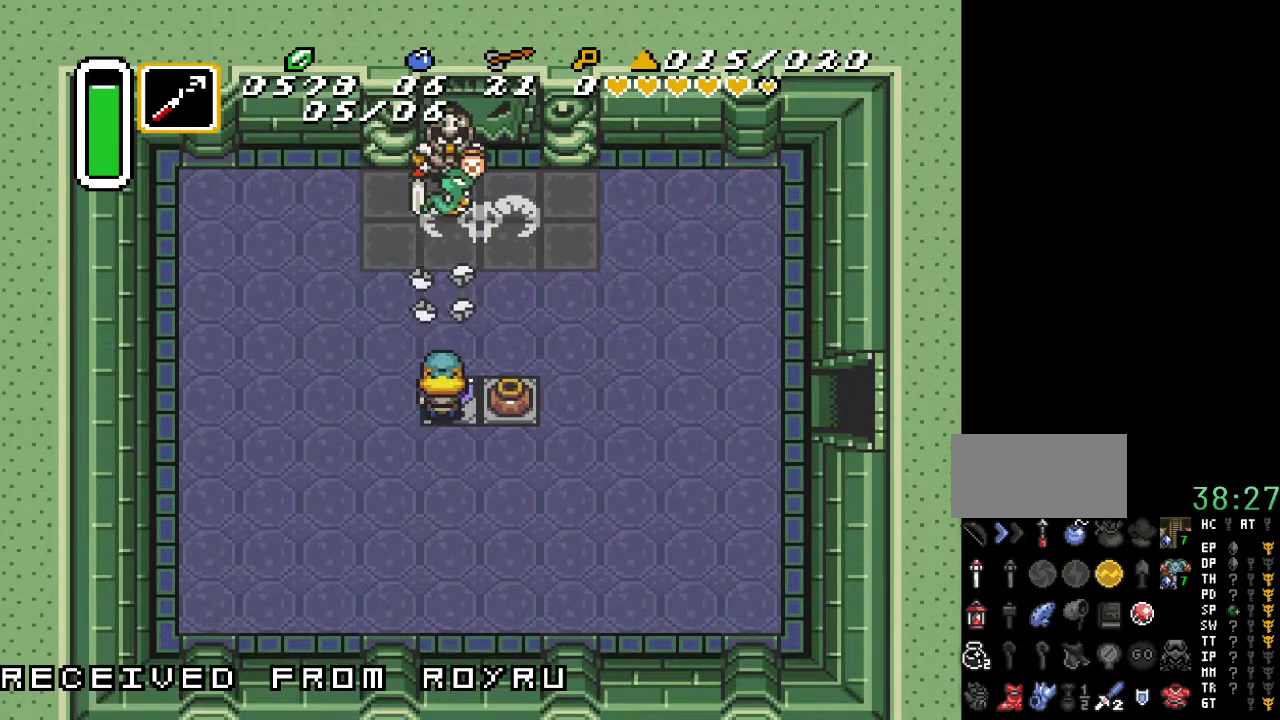
{"buttons": ["DPAD_UP", "DPAD_RIGHT"], "events": [[117, "DPAD_UP", "down"], [367, "DPAD_RIGHT", "down"]]}
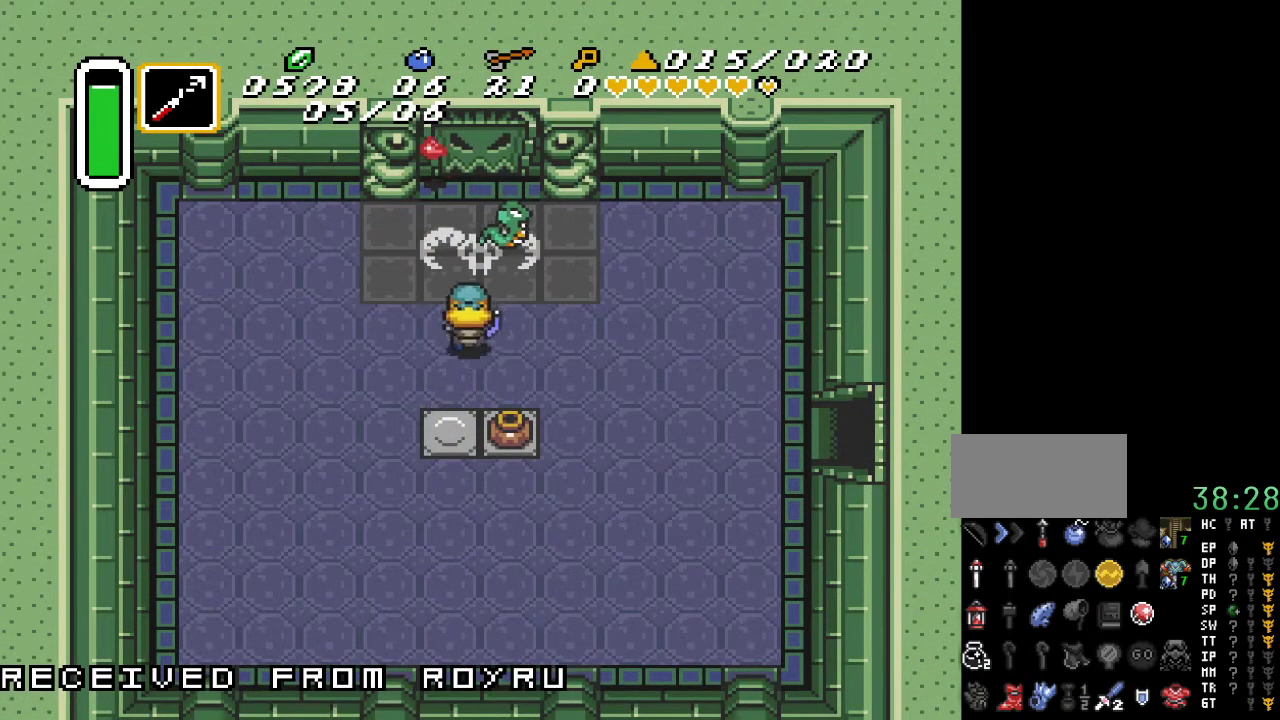
{"buttons": [], "events": [[167, "B", "down"], [267, "DPAD_RIGHT", "up"], [300, "B", "up"], [300, "DPAD_UP", "up"]]}
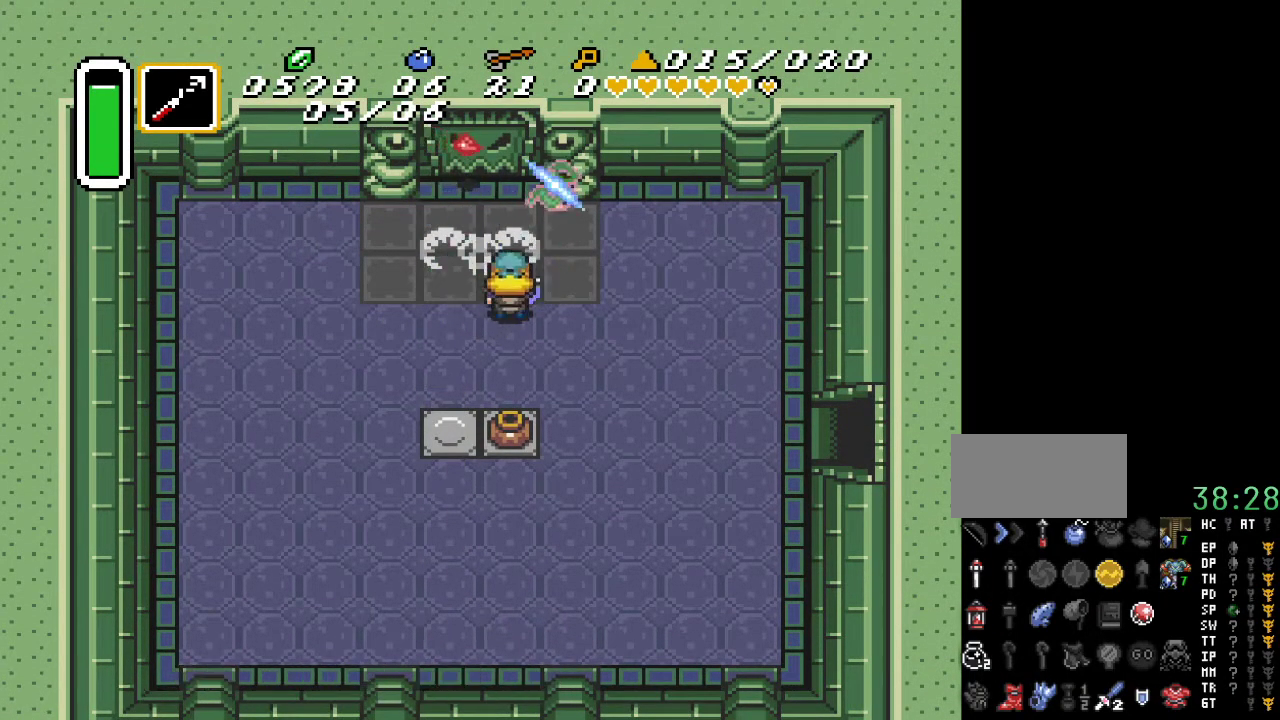
{"buttons": ["DPAD_UP"], "events": [[167, "DPAD_UP", "down"], [200, "DPAD_LEFT", "down"], [317, "DPAD_LEFT", "up"]]}
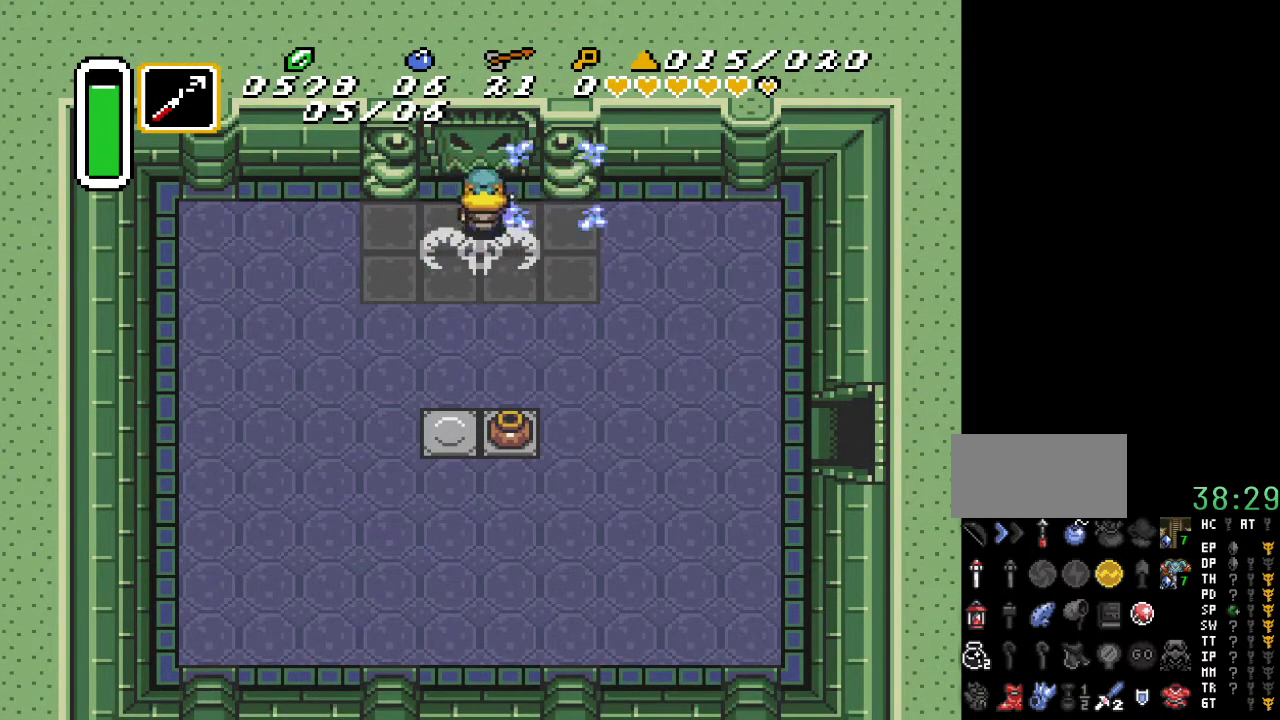
{"buttons": ["DPAD_UP"], "events": [[50, "DPAD_UP", "up"], [450, "DPAD_UP", "down"]]}
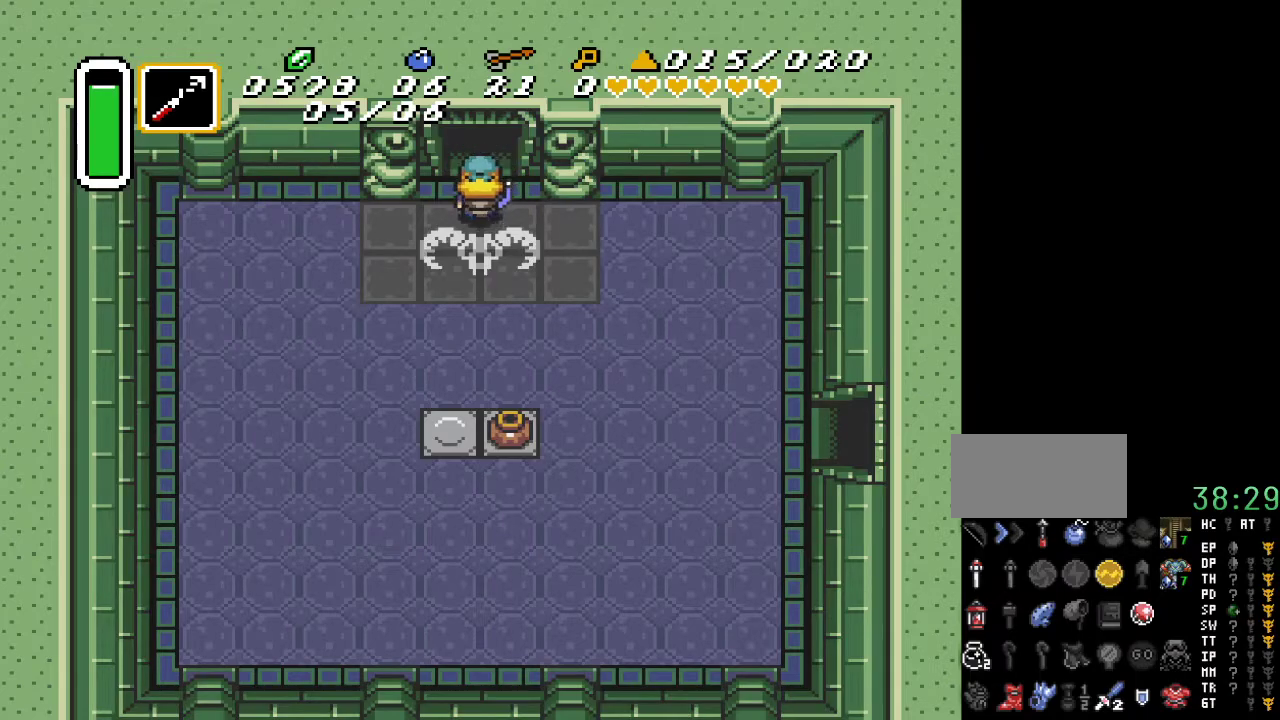
{"buttons": ["DPAD_UP"], "events": []}
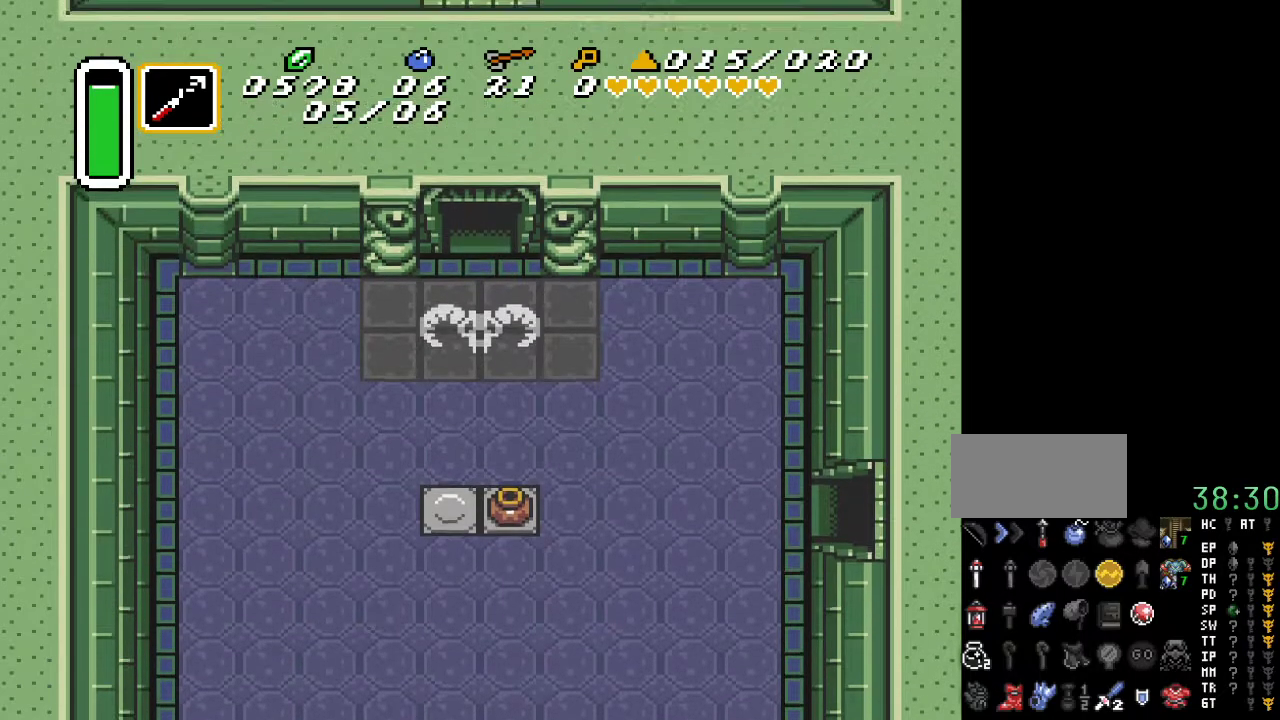
{"buttons": ["DPAD_UP"], "events": []}
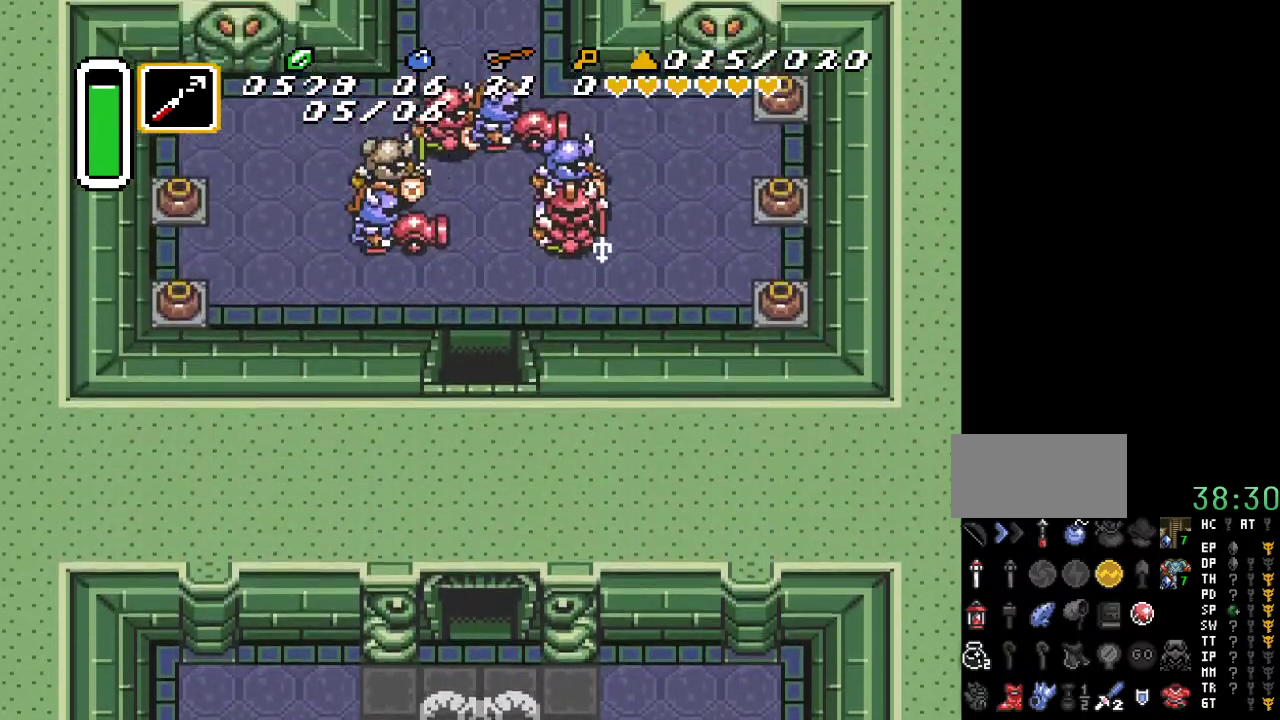
{"buttons": [], "events": [[383, "DPAD_UP", "up"]]}
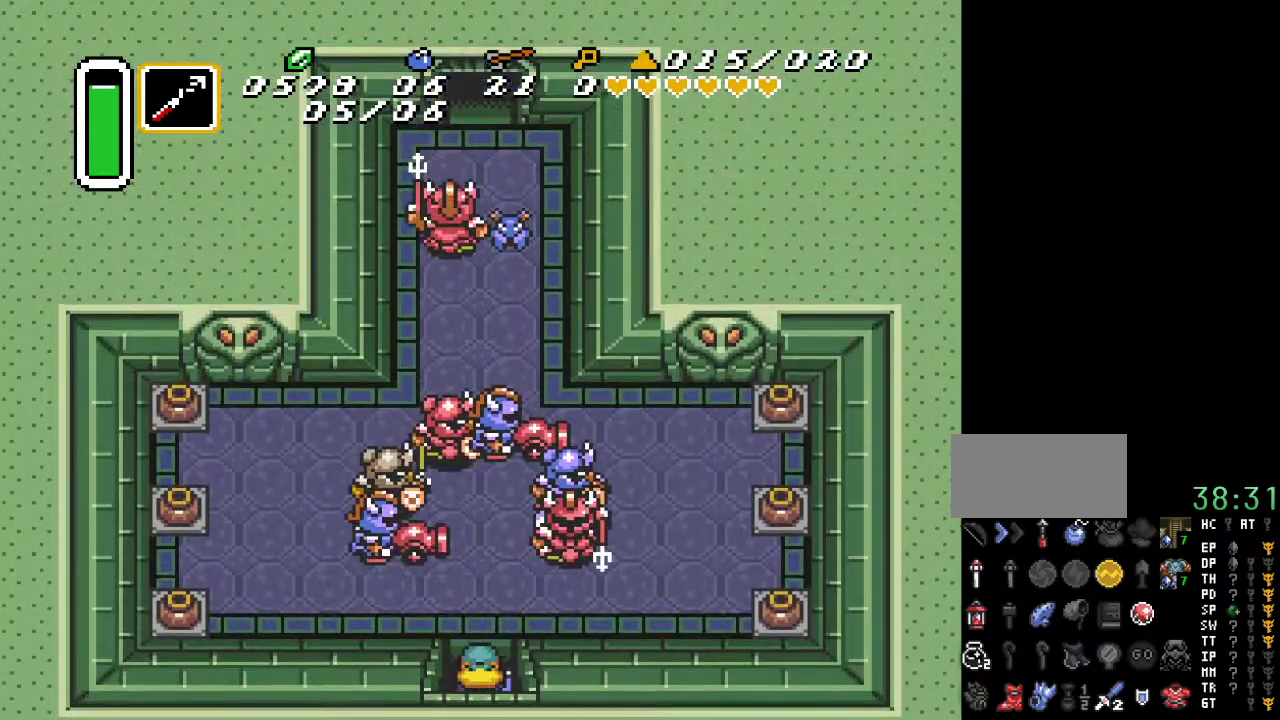
{"buttons": ["START"], "events": [[483, "START", "down"]]}
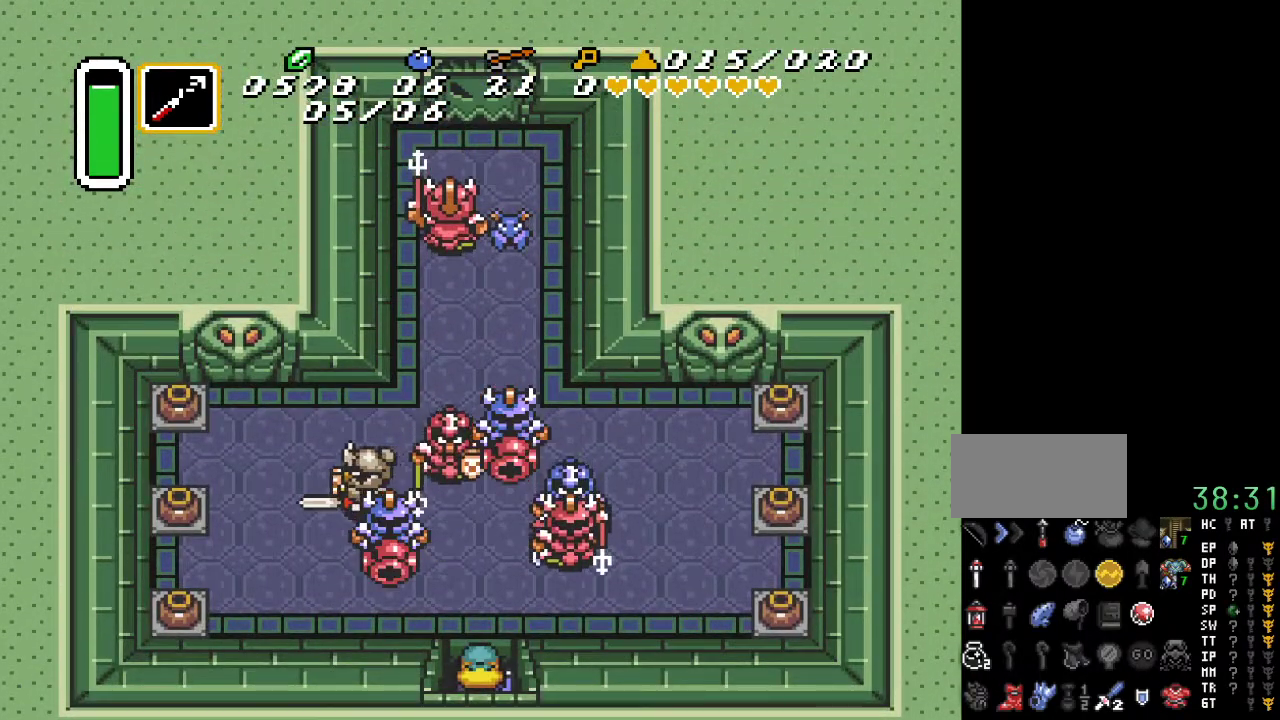
{"buttons": [], "events": [[200, "START", "up"]]}
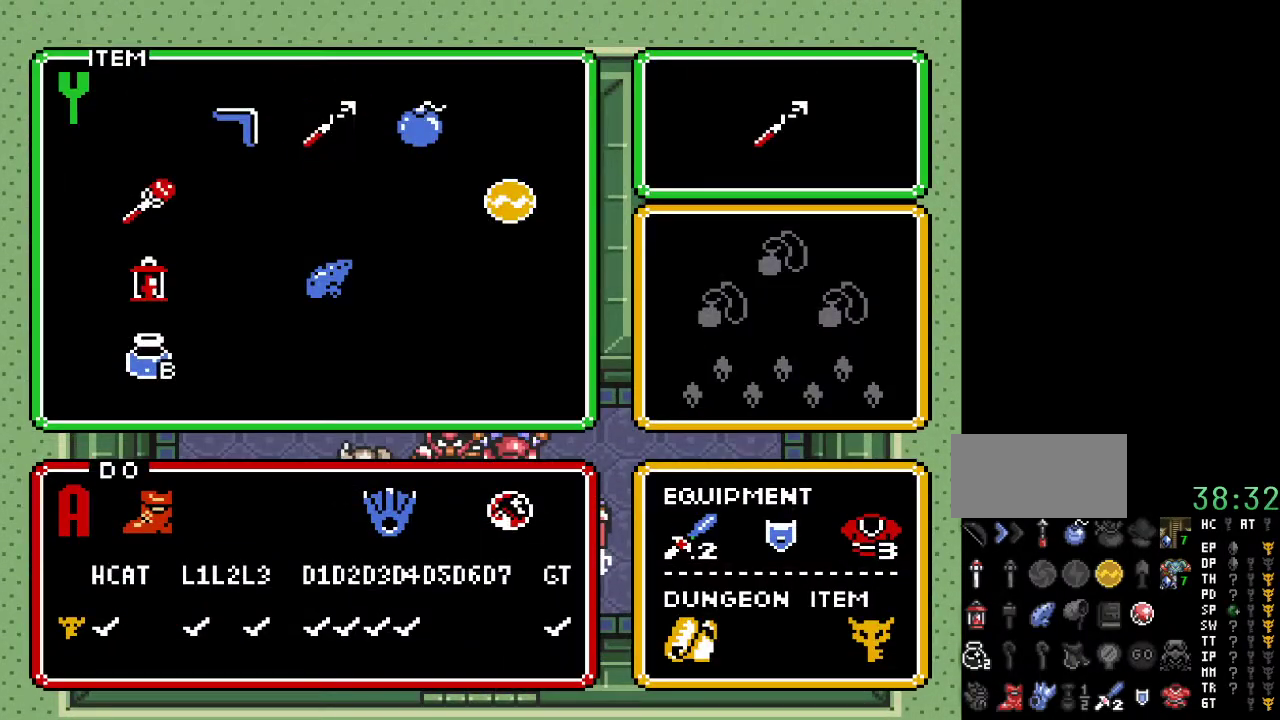
{"buttons": [], "events": [[333, "DPAD_RIGHT", "down"], [450, "DPAD_RIGHT", "up"]]}
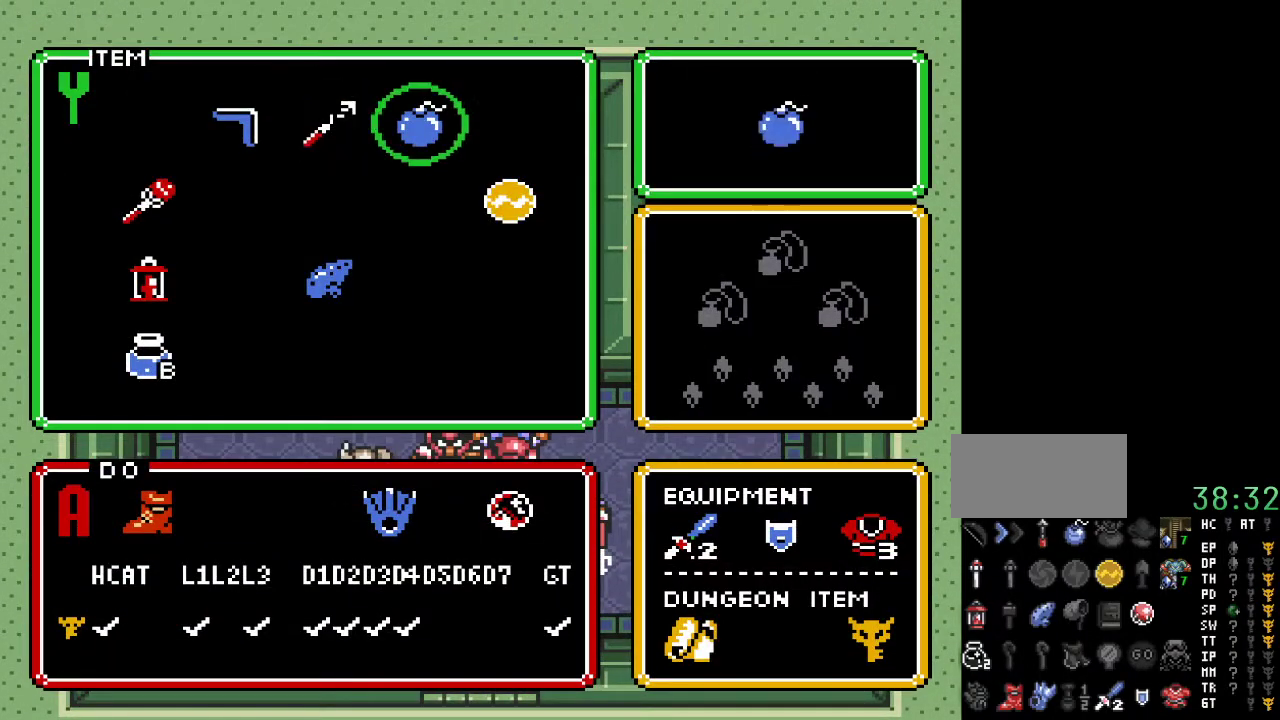
{"buttons": ["START"], "events": [[50, "DPAD_RIGHT", "down"], [117, "DPAD_RIGHT", "up"], [217, "DPAD_RIGHT", "down"], [300, "DPAD_RIGHT", "up"], [400, "START", "down"]]}
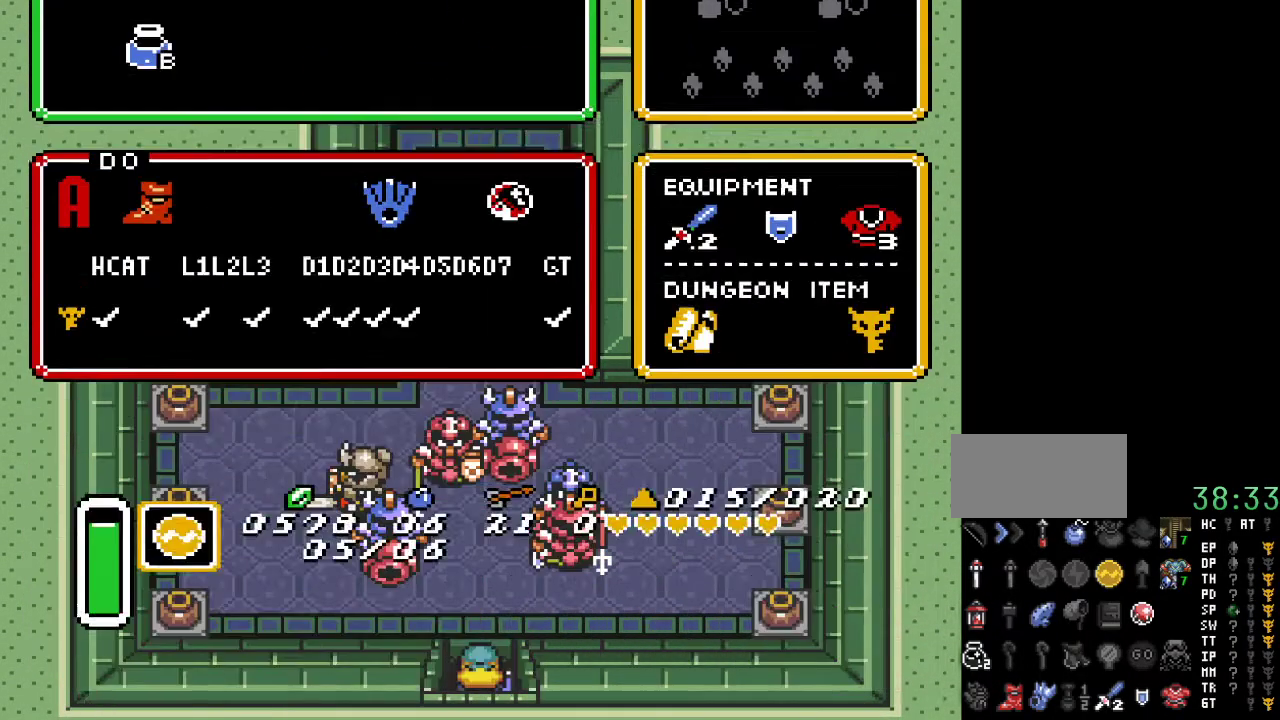
{"buttons": [], "events": [[17, "START", "up"], [83, "DPAD_UP", "down"], [350, "Y", "down"], [400, "DPAD_UP", "up"], [450, "Y", "up"]]}
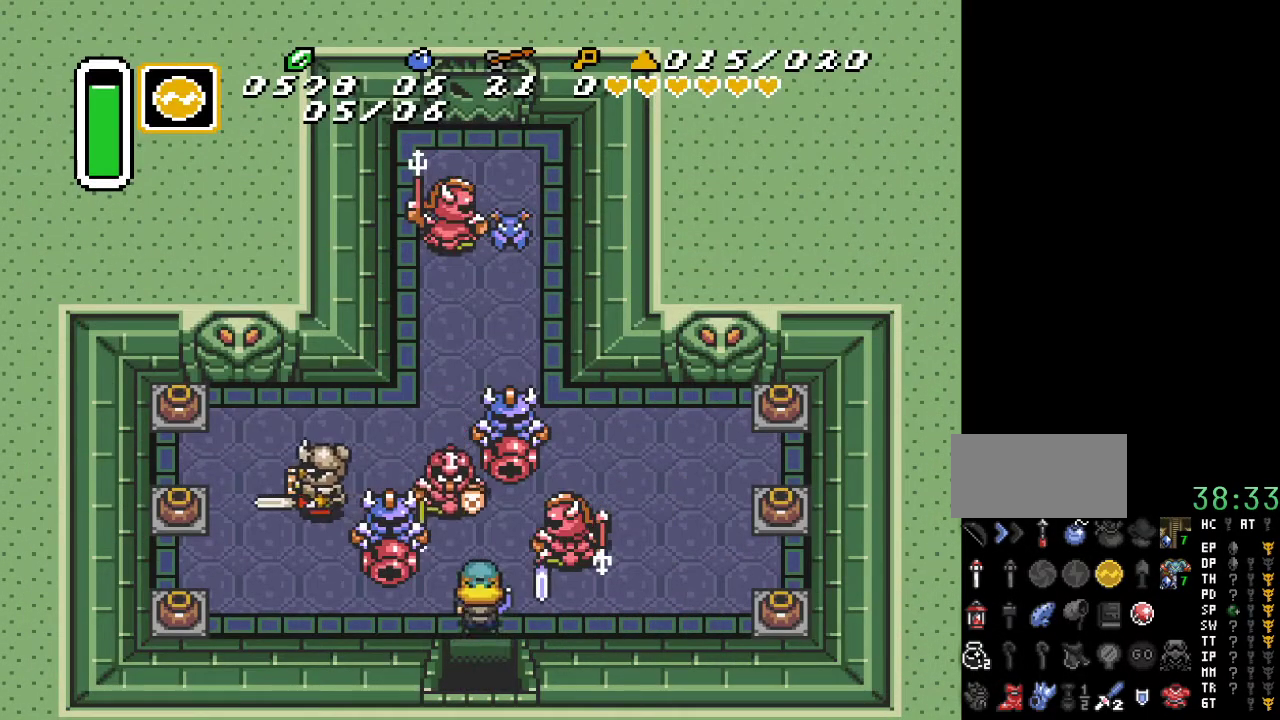
{"buttons": ["Y", "DPAD_UP"], "events": [[17, "Y", "down"], [117, "Y", "up"], [267, "DPAD_UP", "down"], [300, "Y", "down"], [367, "Y", "up"], [467, "Y", "down"]]}
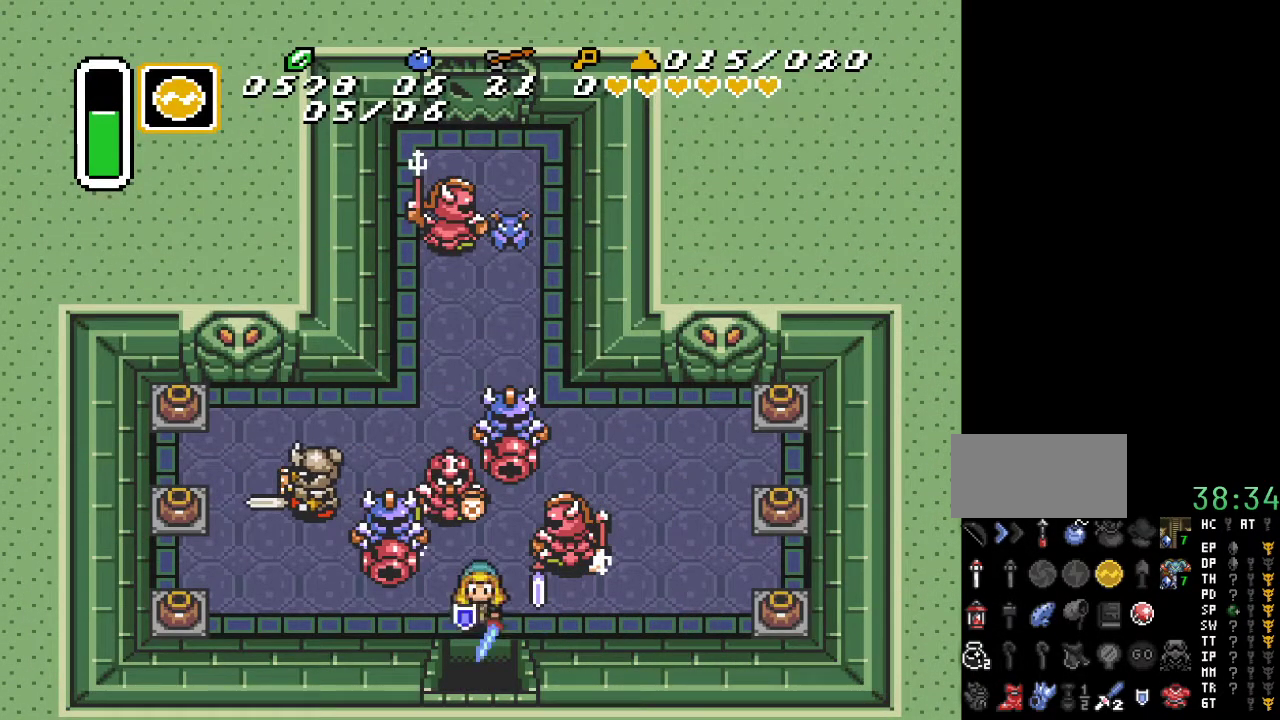
{"buttons": [], "events": [[17, "DPAD_UP", "up"], [50, "Y", "up"]]}
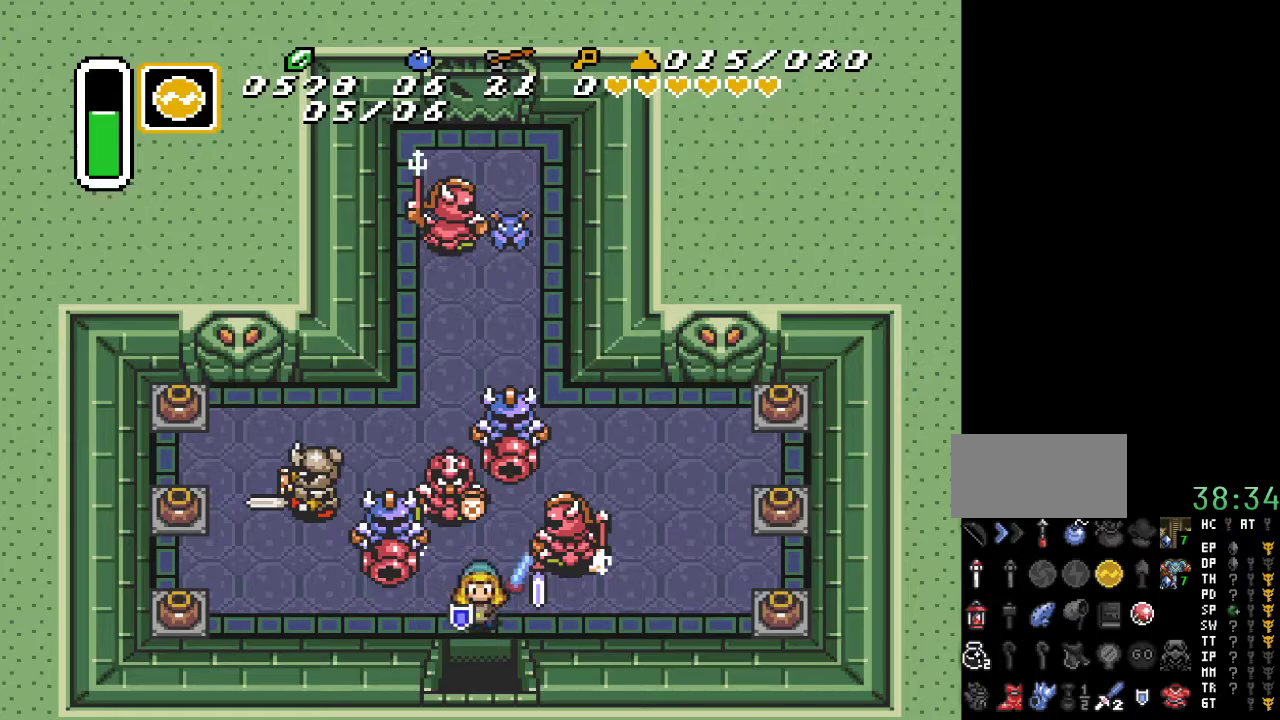
{"buttons": [], "events": []}
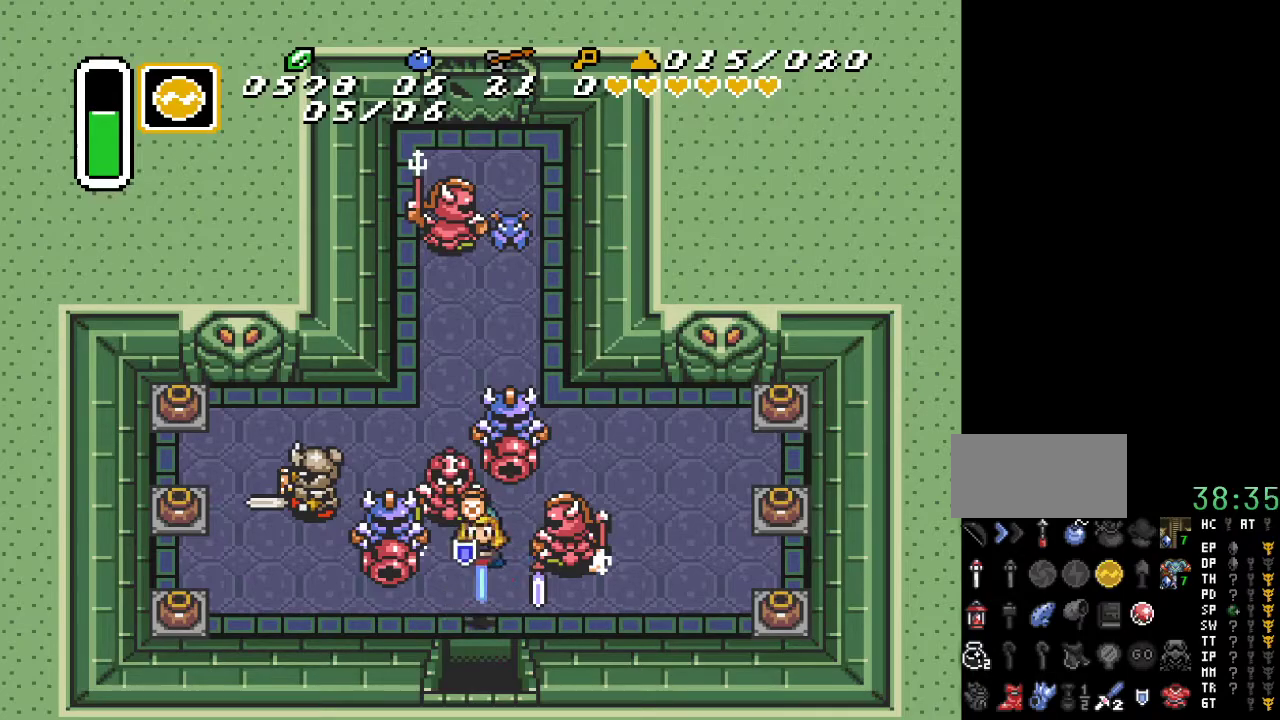
{"buttons": [], "events": []}
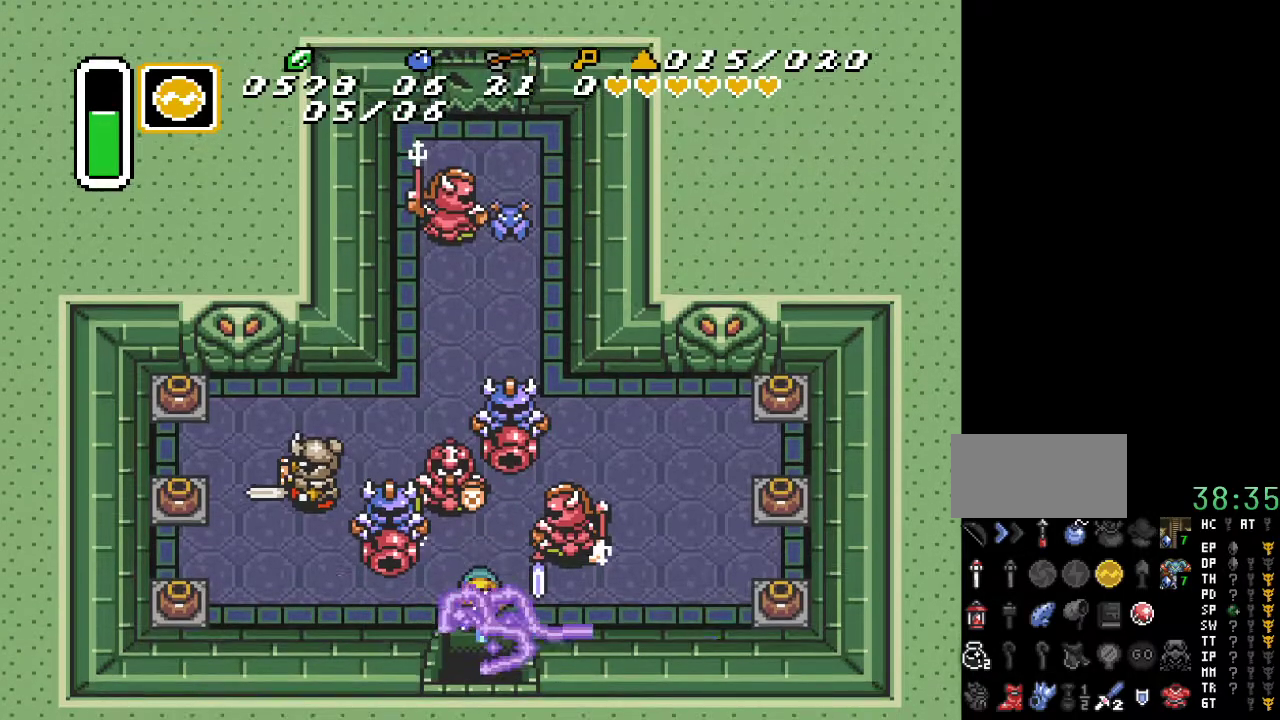
{"buttons": [], "events": []}
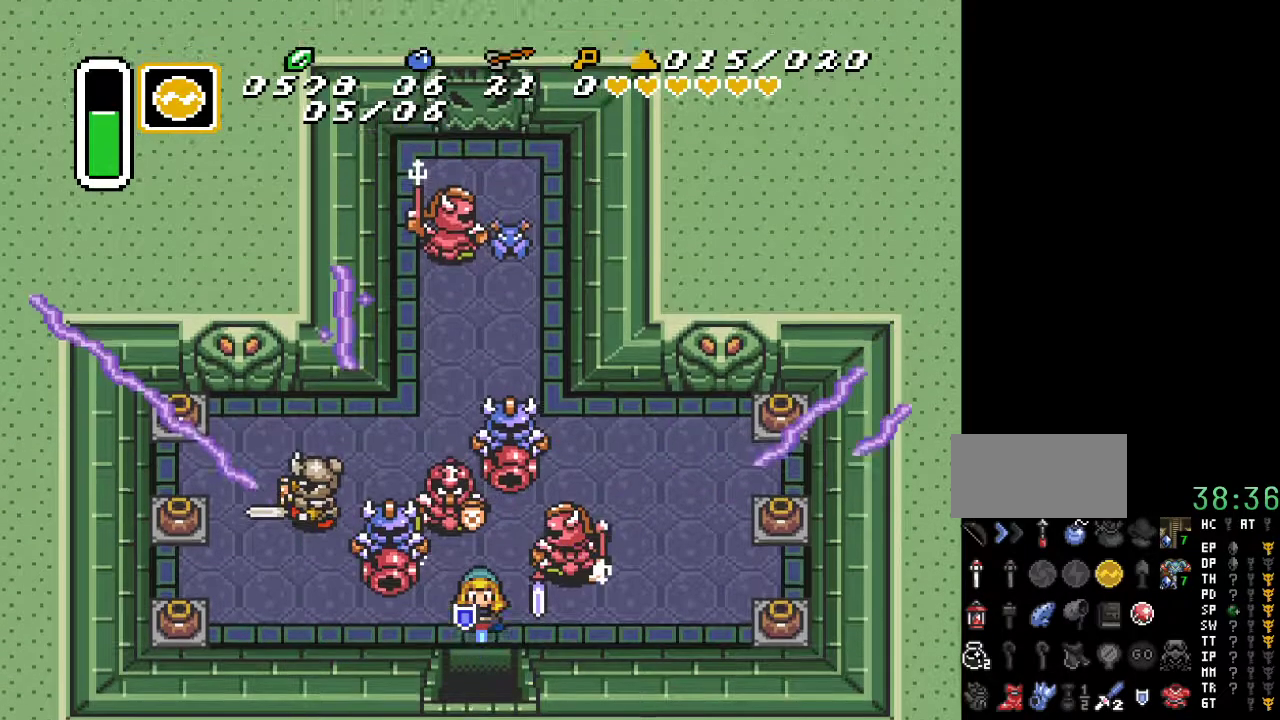
{"buttons": [], "events": []}
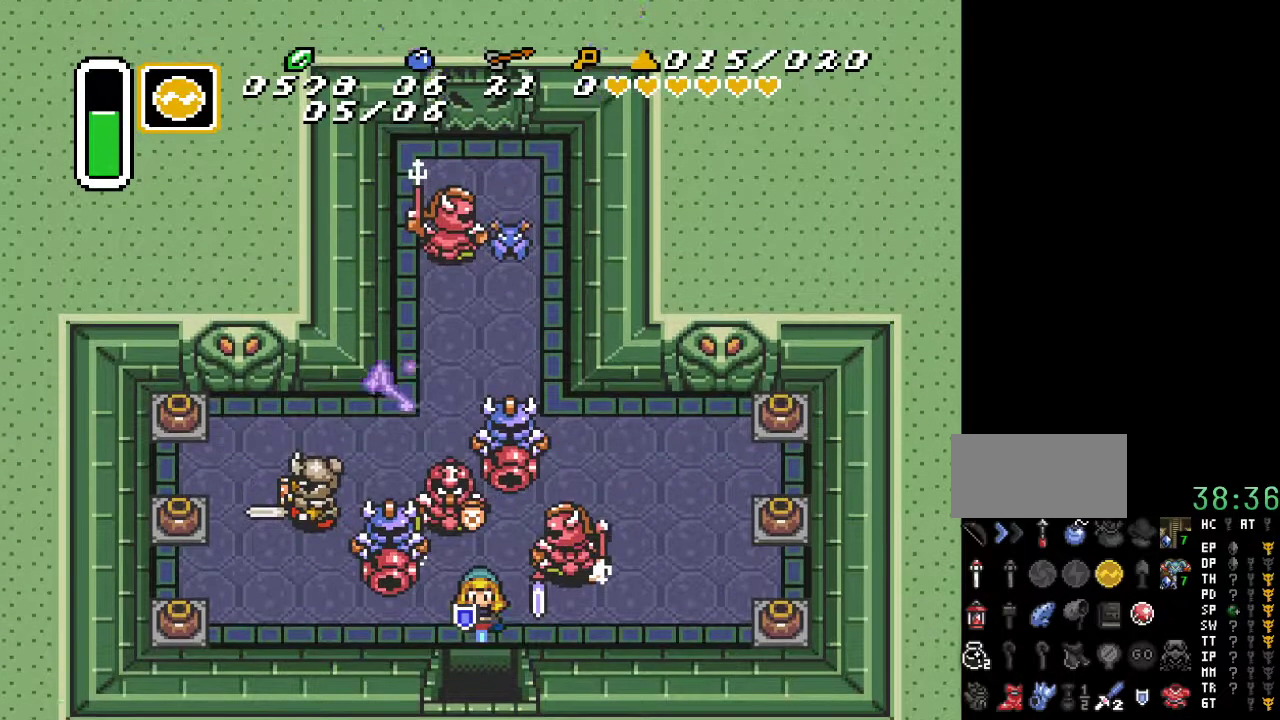
{"buttons": [], "events": []}
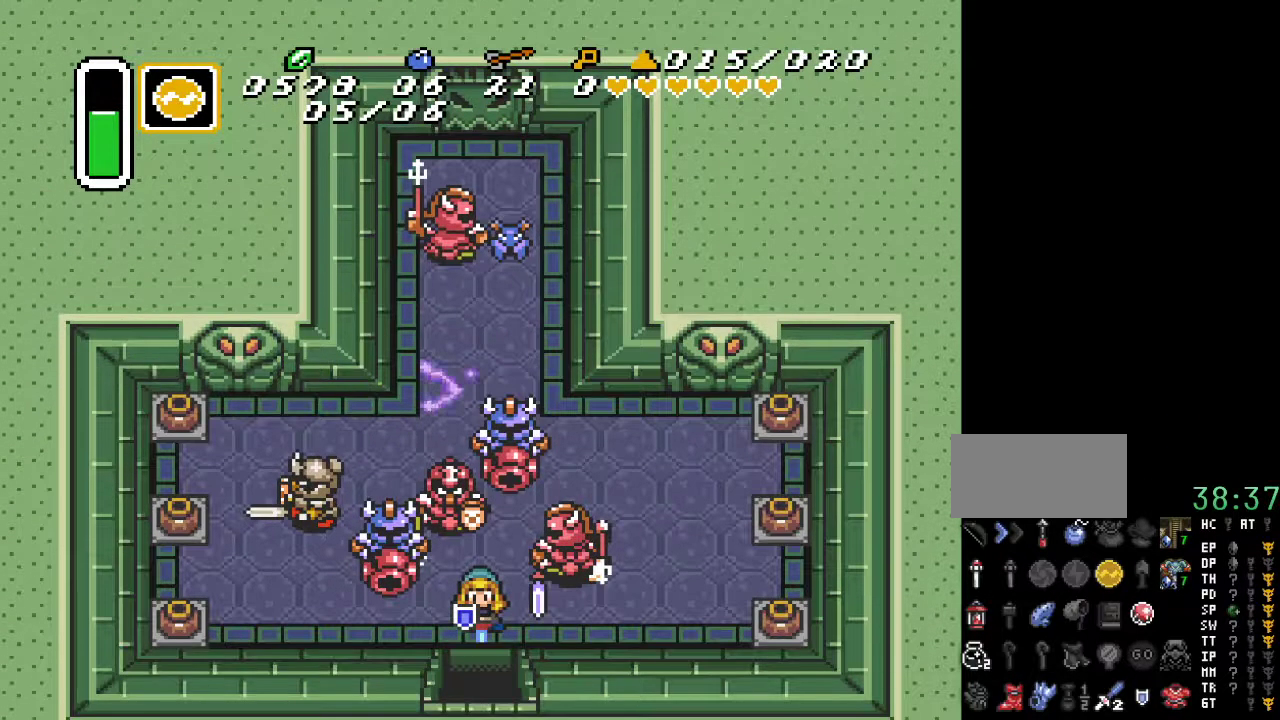
{"buttons": [], "events": []}
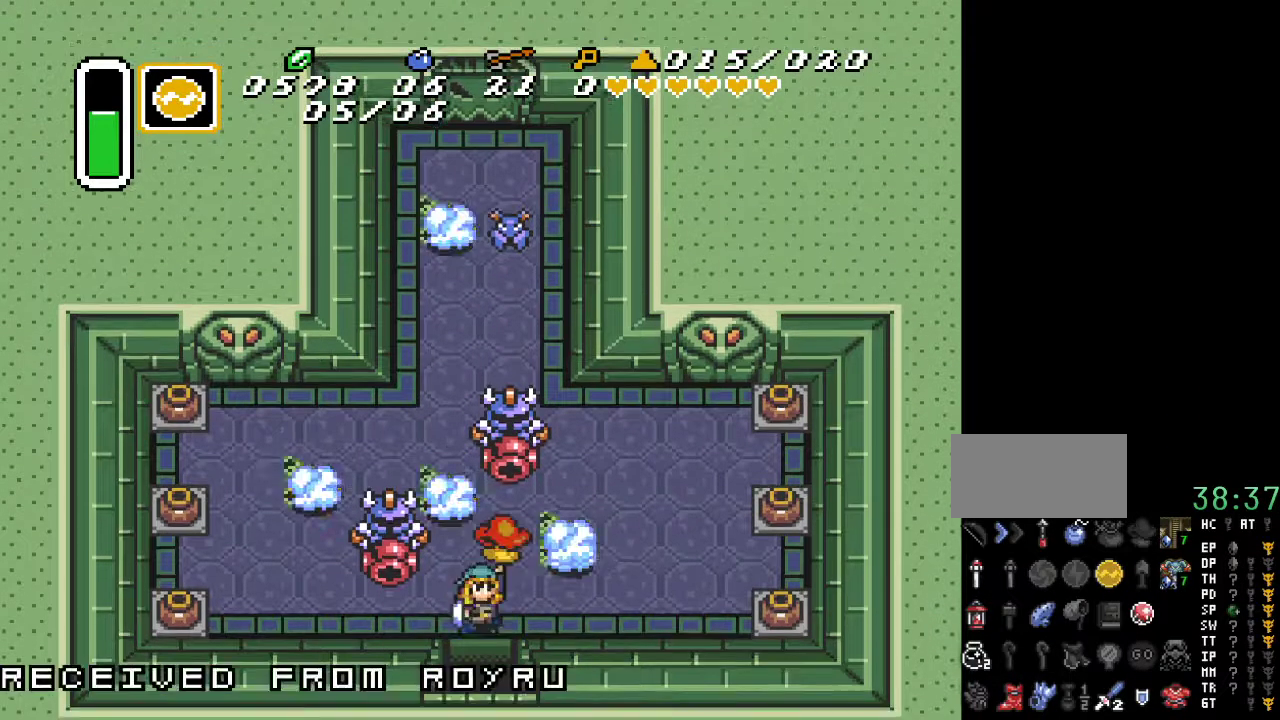
{"buttons": [], "events": []}
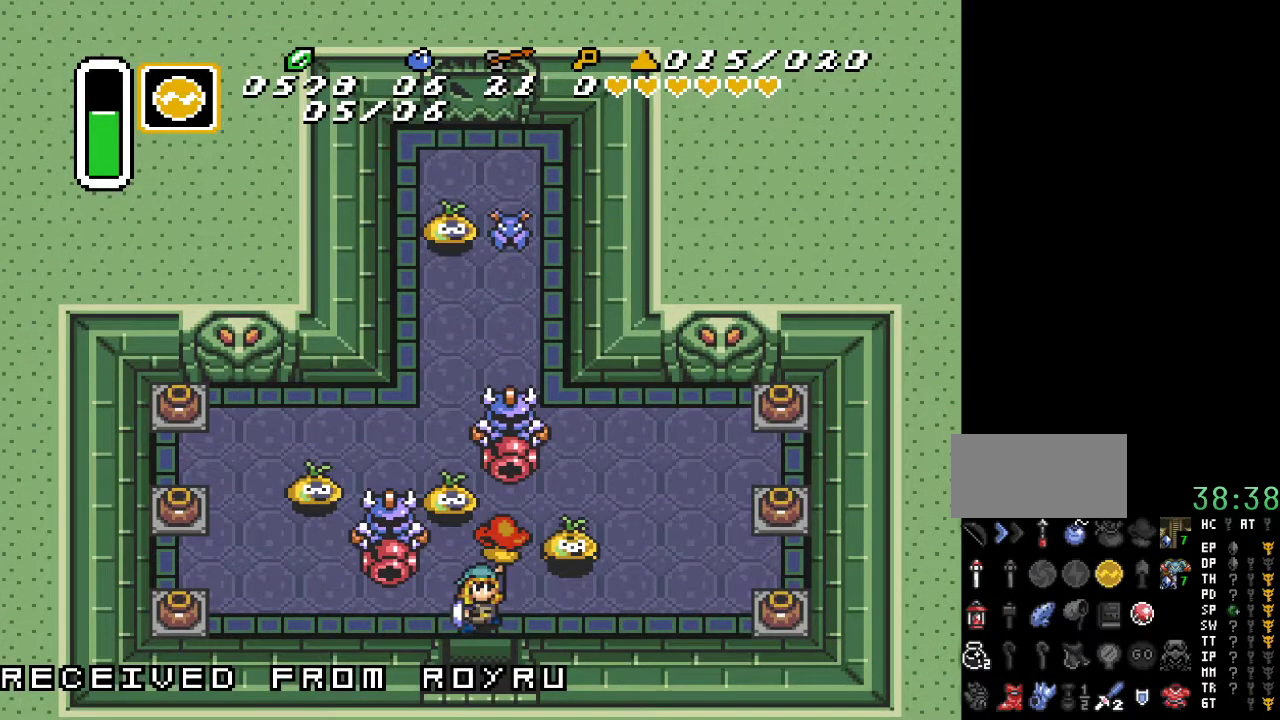
{"buttons": [], "events": []}
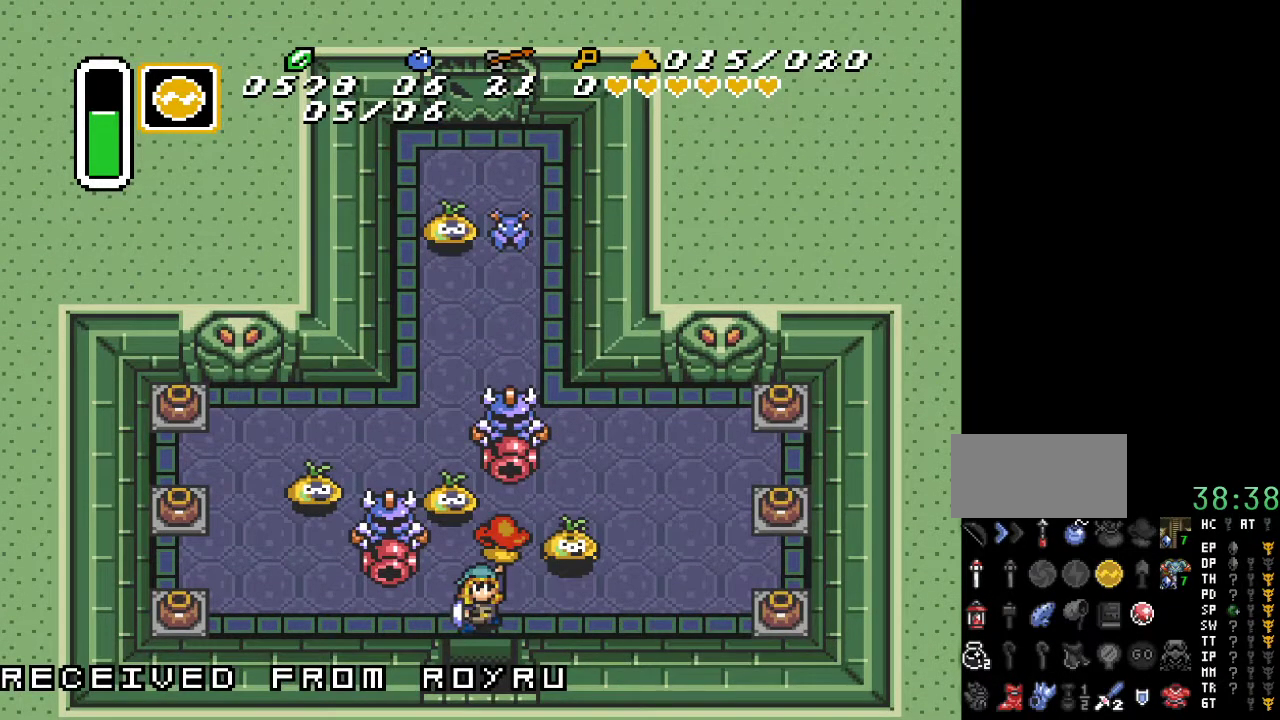
{"buttons": [], "events": []}
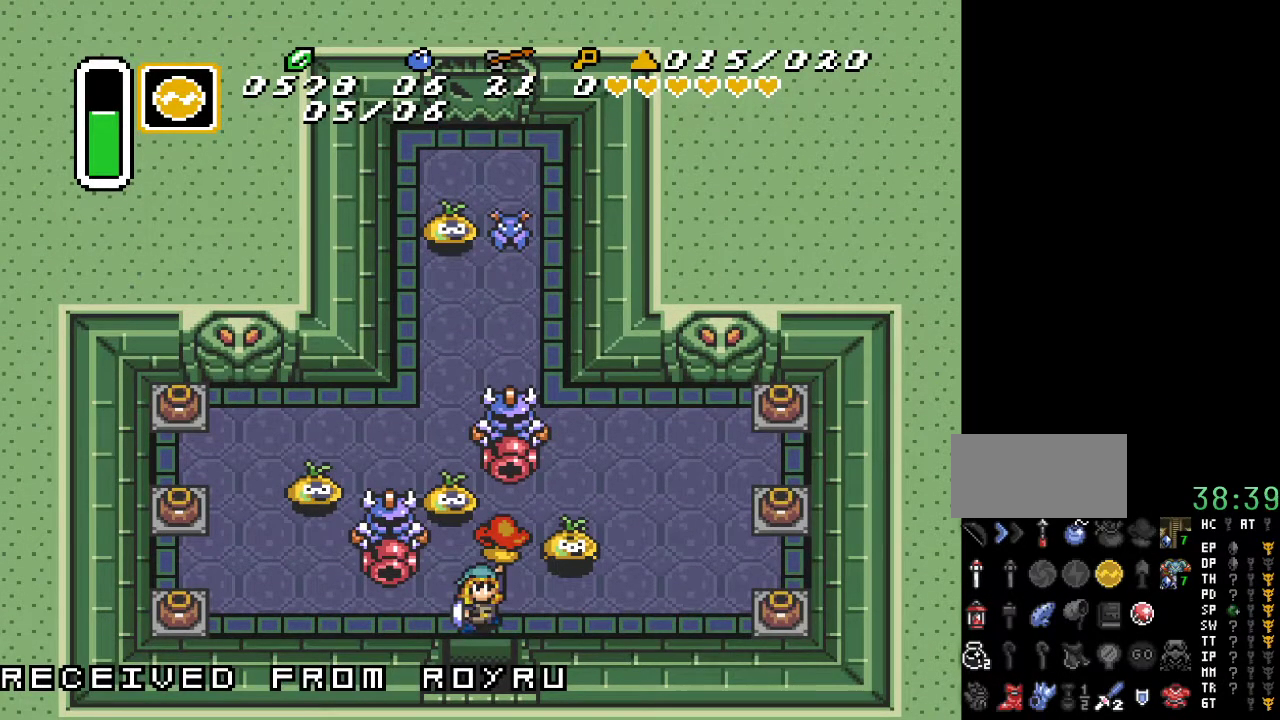
{"buttons": ["B", "DPAD_UP", "DPAD_LEFT"], "events": [[367, "DPAD_LEFT", "down"], [367, "DPAD_UP", "down"], [483, "B", "down"]]}
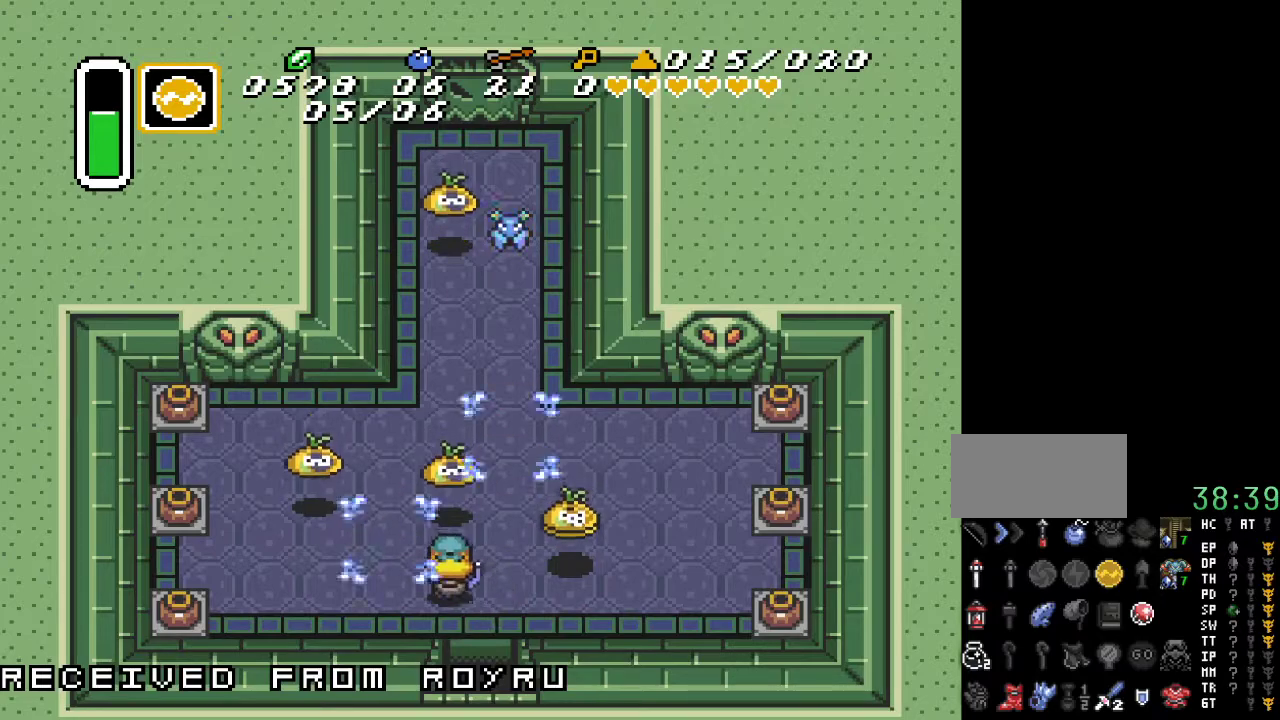
{"buttons": ["DPAD_RIGHT"], "events": [[83, "DPAD_UP", "up"], [117, "B", "up"], [117, "DPAD_LEFT", "up"], [483, "DPAD_RIGHT", "down"]]}